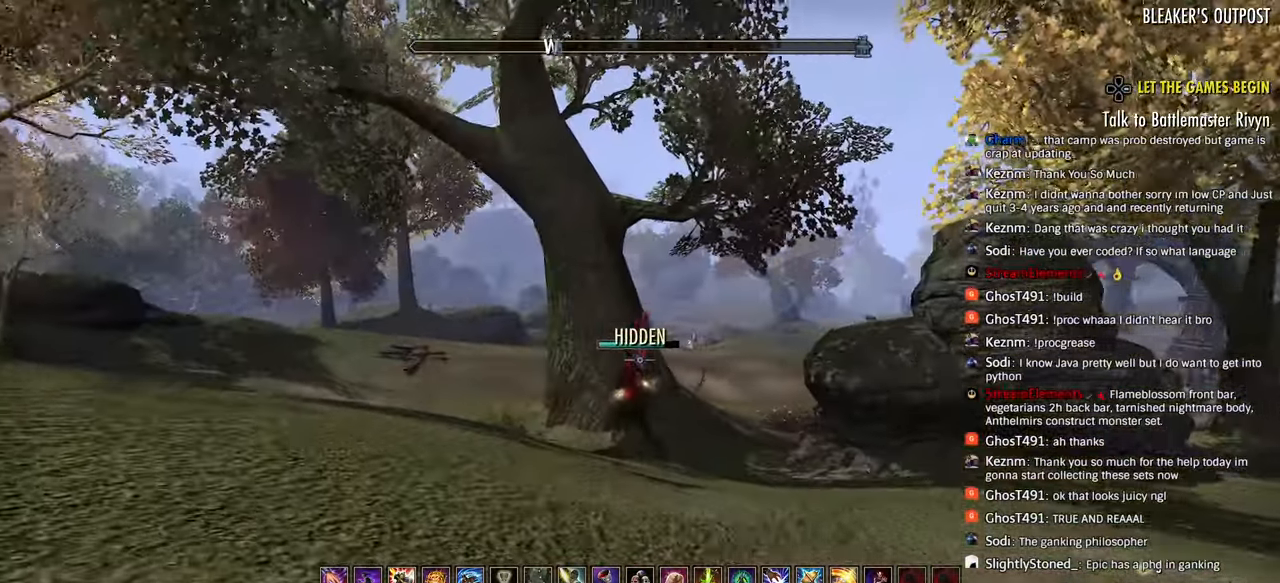
Gameplay with a controller (PlayStation layout); each line is a JSON object with the inputs held at the frame after it. "events" lists button and stick changes between this image and that frame as [ms after this image, input, new state], when the widget could be followed in between.
{"buttons": [], "left_stick": "up-left", "right_stick": "center", "events": [[83, "L1", "up"], [117, "right_stick", "right"], [317, "right_stick", "down-right"], [367, "CROSS", "down"], [400, "right_stick", "center"], [483, "CROSS", "up"]]}
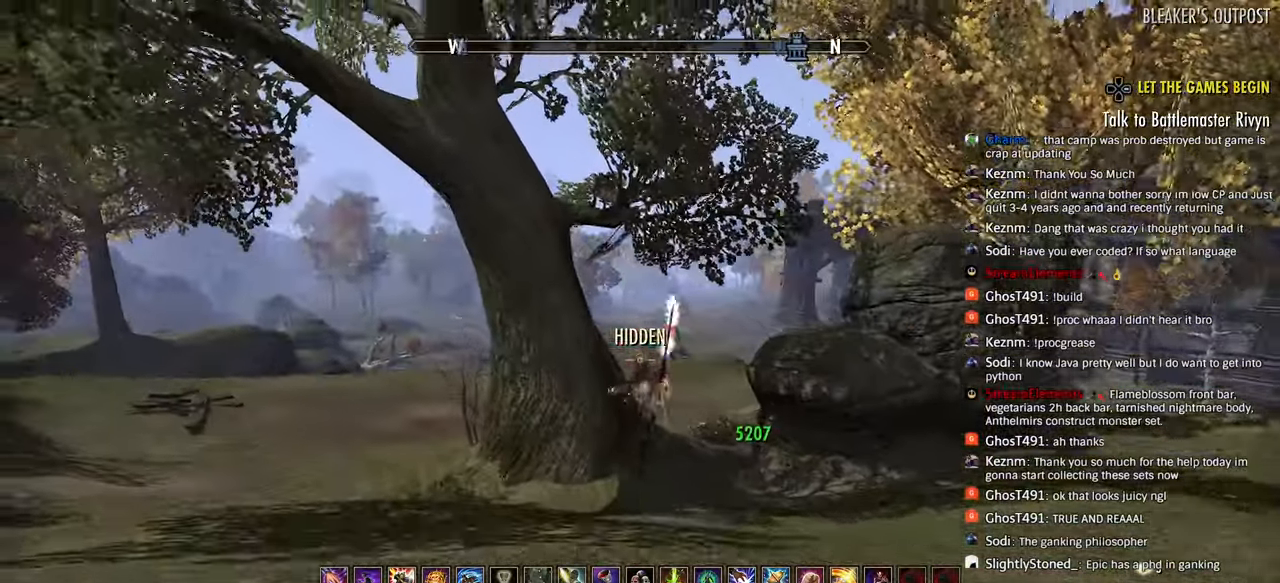
{"buttons": ["R2"], "left_stick": "left", "right_stick": "right", "events": [[33, "R2", "down"], [33, "right_stick", "up-right"], [100, "right_stick", "right"], [350, "left_stick", "left"]]}
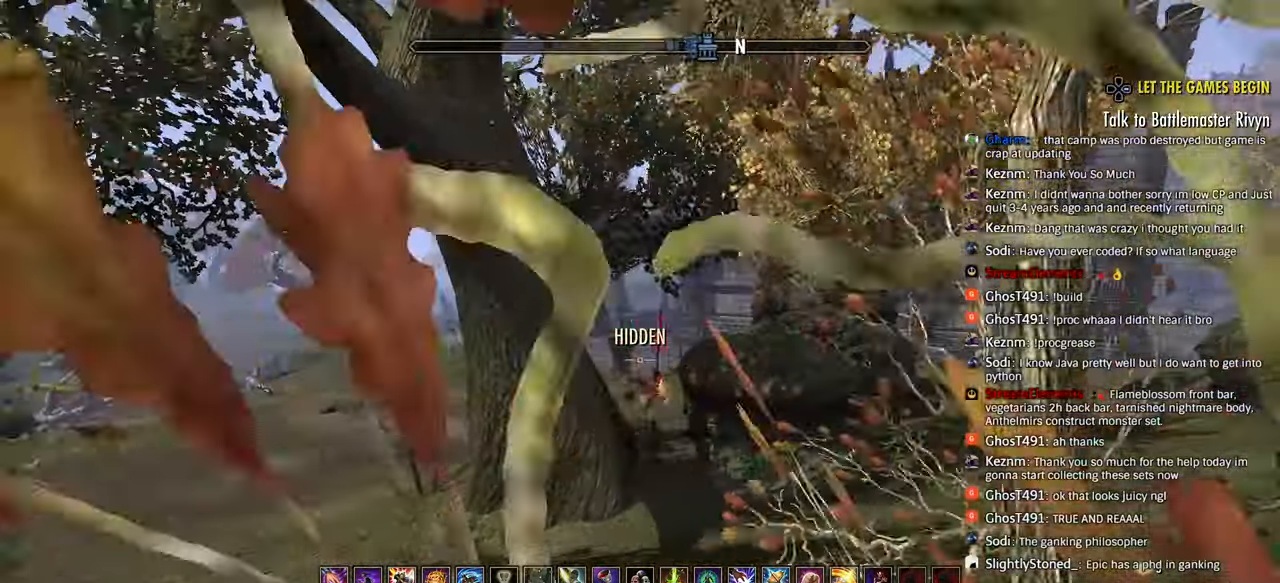
{"buttons": [], "left_stick": "left", "right_stick": "right", "events": [[133, "CIRCLE", "down"], [150, "R2", "up"], [217, "CIRCLE", "up"], [383, "CROSS", "down"], [483, "CROSS", "up"]]}
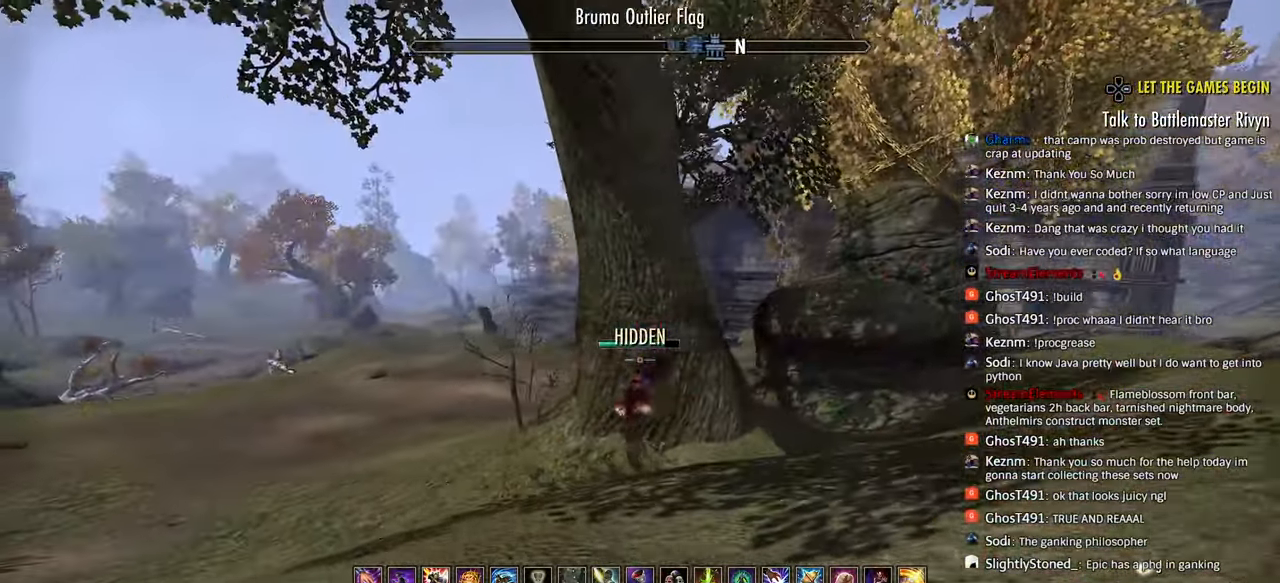
{"buttons": ["R2"], "left_stick": "left", "right_stick": "right", "events": [[83, "R2", "down"], [417, "right_stick", "center"], [467, "right_stick", "right"]]}
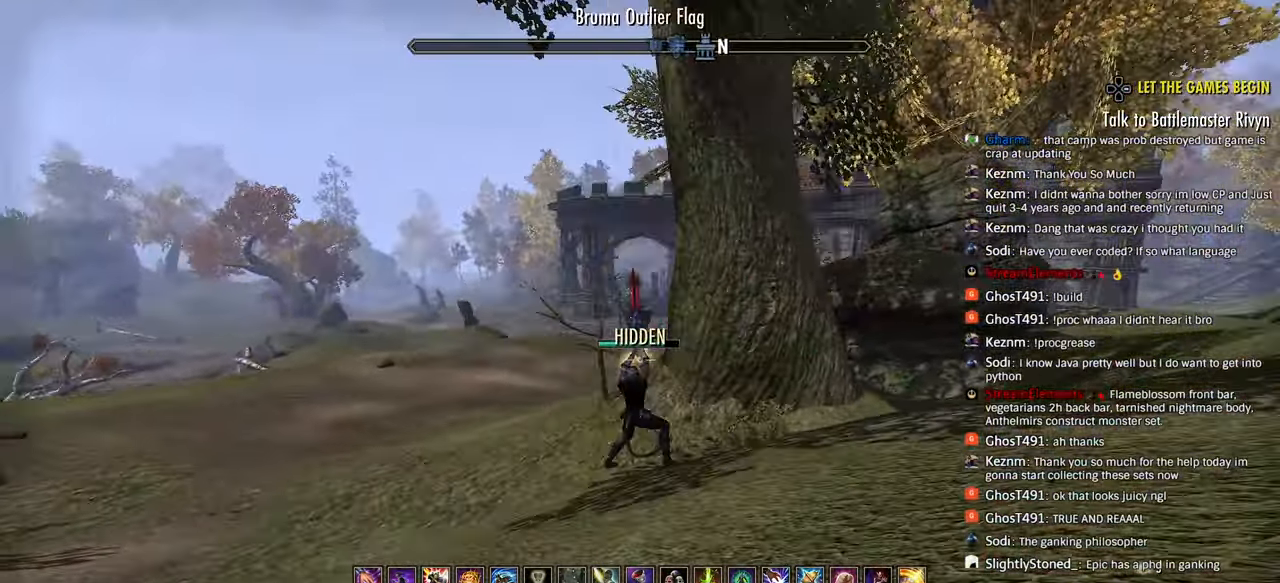
{"buttons": ["R2"], "left_stick": "up-left", "right_stick": "up-right"}
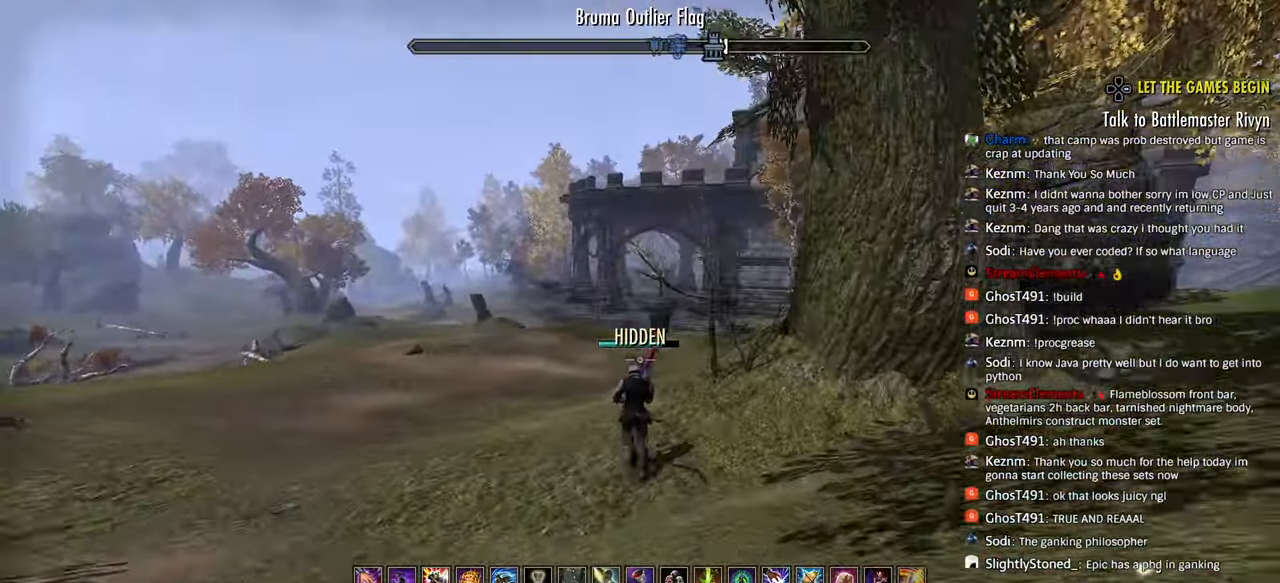
{"buttons": ["R2"], "left_stick": "center", "right_stick": "center", "events": [[400, "right_stick", "center"], [467, "left_stick", "center"]]}
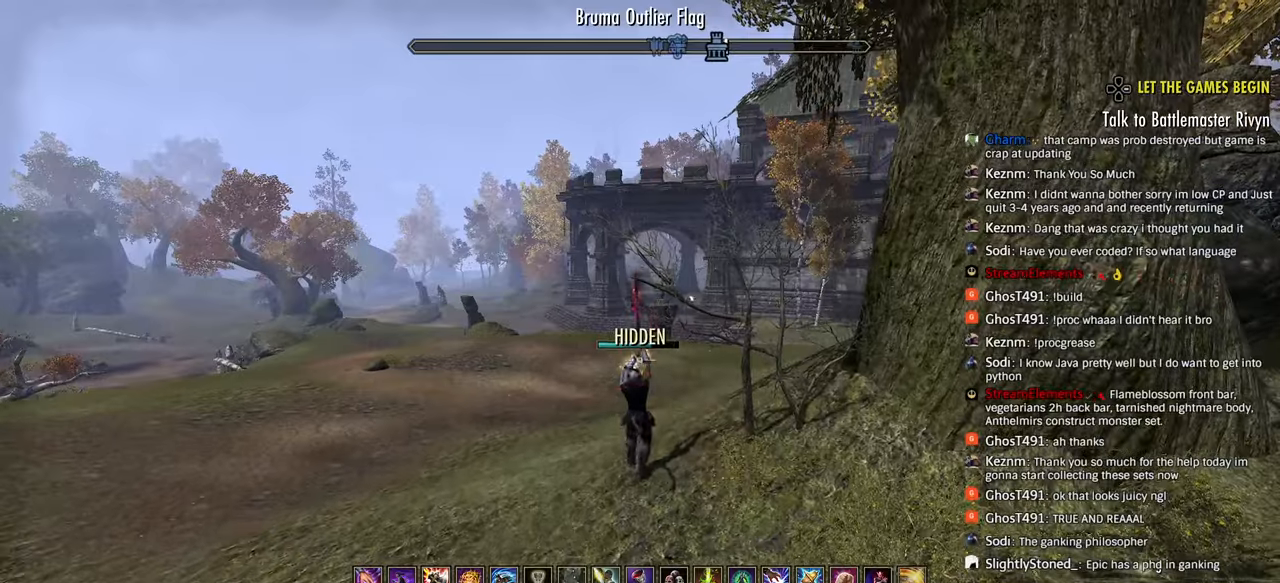
{"buttons": [], "left_stick": "right", "right_stick": "center", "events": [[183, "CIRCLE", "down"], [183, "left_stick", "down-right"], [217, "R2", "up"], [267, "CIRCLE", "up"], [400, "left_stick", "right"]]}
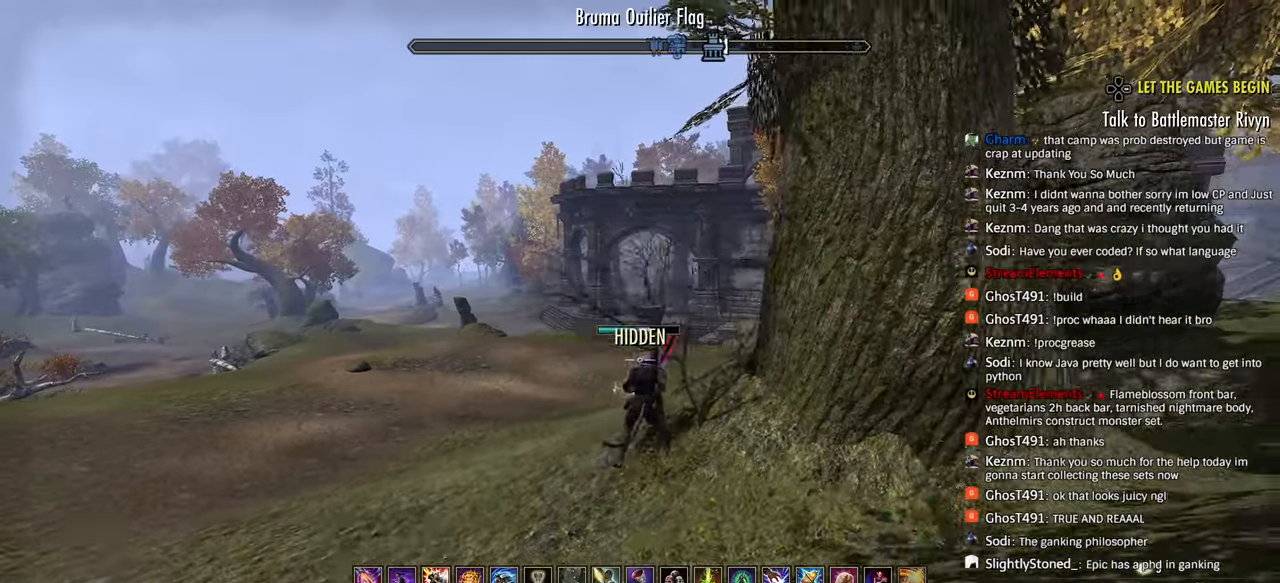
{"buttons": [], "left_stick": "center", "right_stick": "center", "events": [[17, "left_stick", "up-right"], [250, "left_stick", "center"]]}
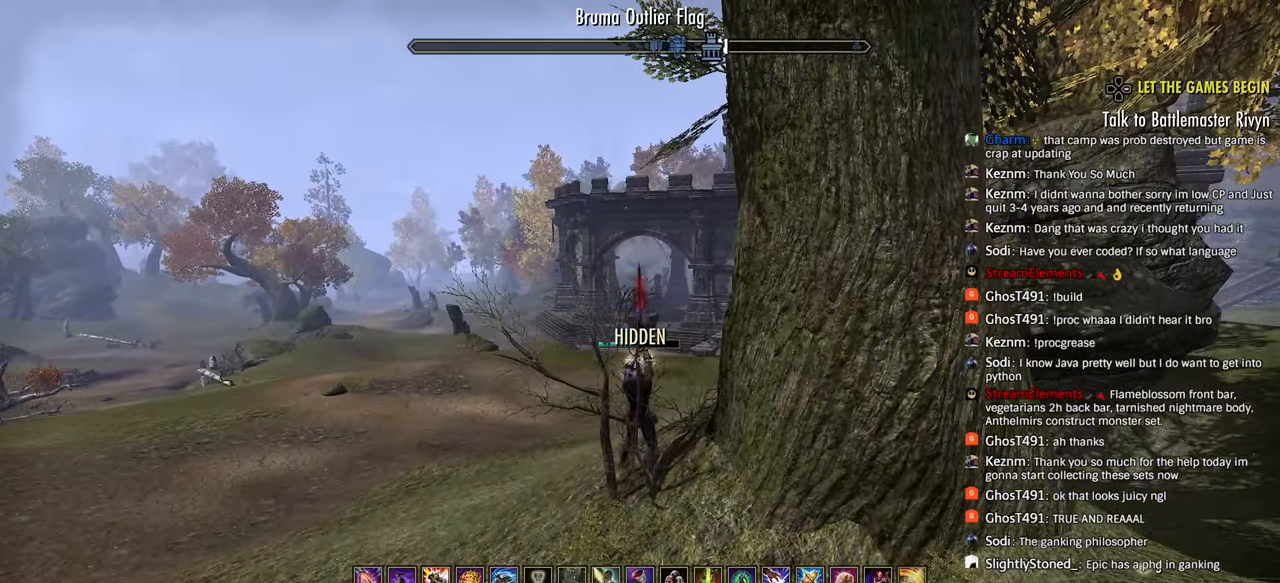
{"buttons": [], "left_stick": "down", "right_stick": "center", "events": [[100, "left_stick", "down"], [133, "R2", "down"], [367, "R2", "up"], [383, "L1", "down"], [483, "L1", "up"]]}
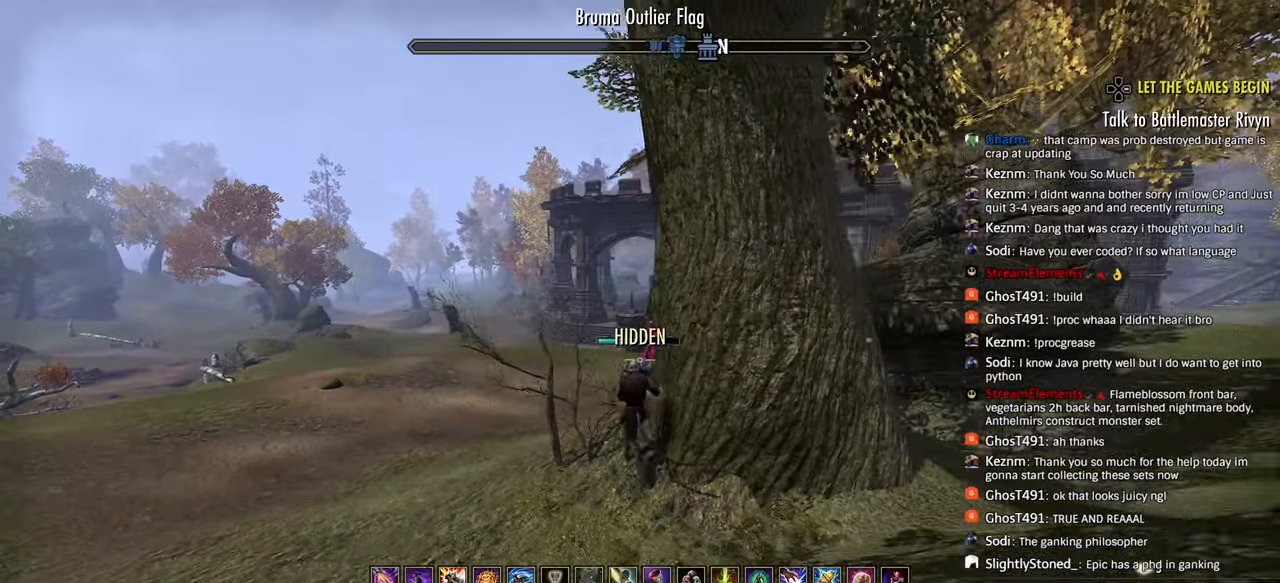
{"buttons": [], "left_stick": "right", "right_stick": "center", "events": [[50, "left_stick", "down-right"], [333, "left_stick", "right"]]}
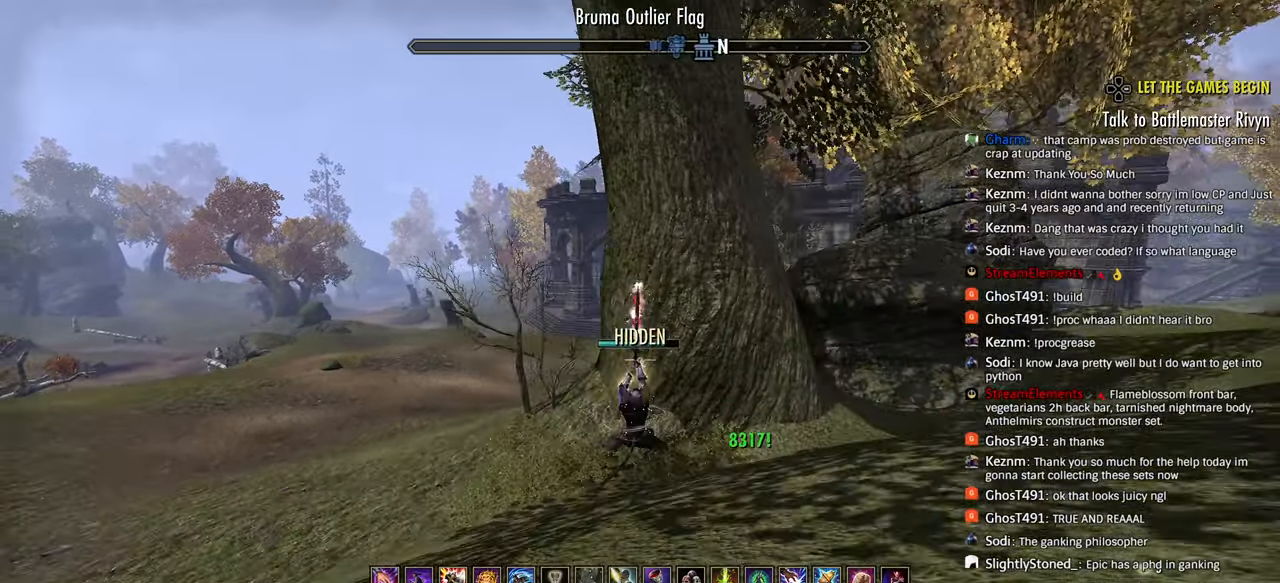
{"buttons": [], "left_stick": "up-left", "right_stick": "center", "events": [[117, "left_stick", "center"], [167, "R2", "down"], [350, "left_stick", "up-left"], [400, "SQUARE", "down"], [450, "R2", "up"], [483, "SQUARE", "up"]]}
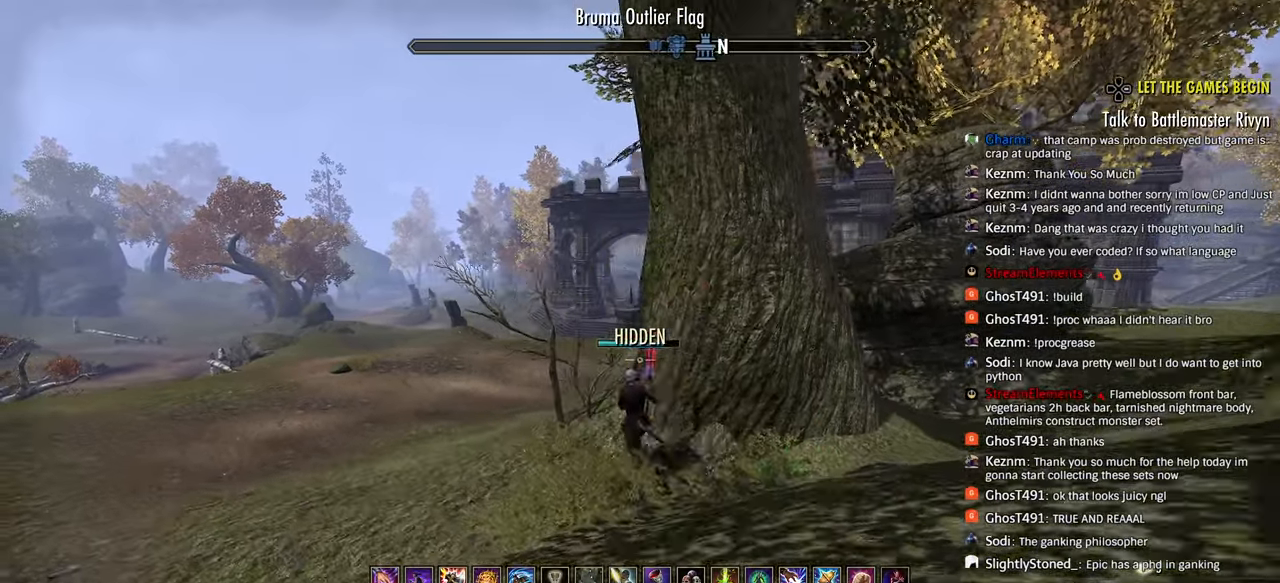
{"buttons": [], "left_stick": "center", "right_stick": "center", "events": [[117, "left_stick", "center"]]}
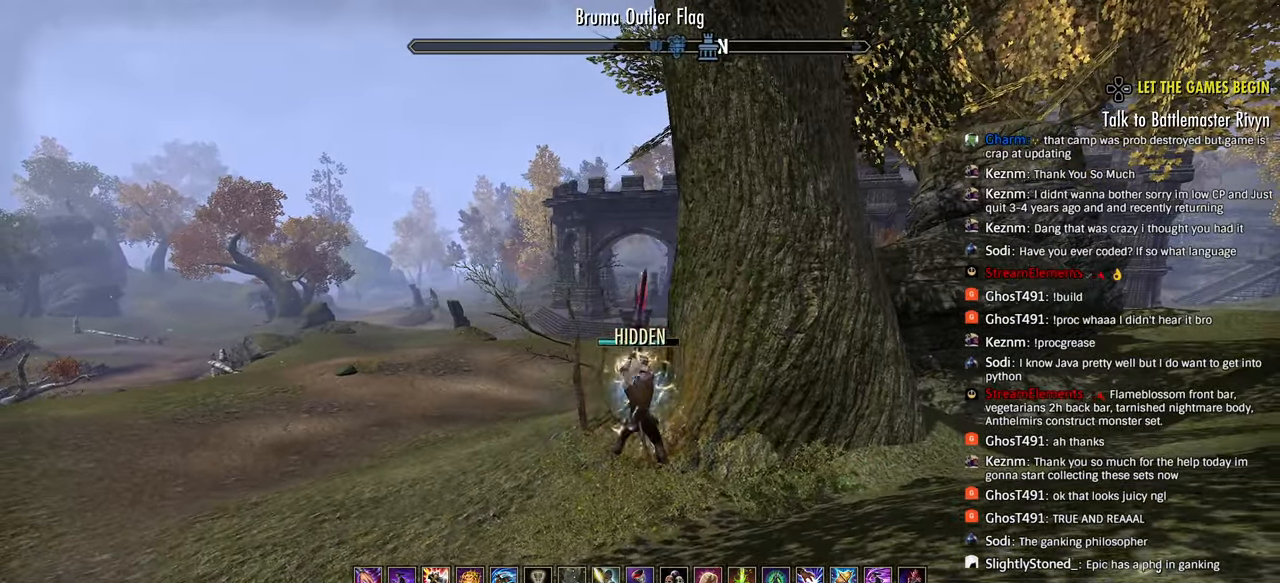
{"buttons": ["R2"], "left_stick": "center", "right_stick": "center", "events": [[17, "left_stick", "right"], [100, "R2", "down"], [100, "left_stick", "center"]]}
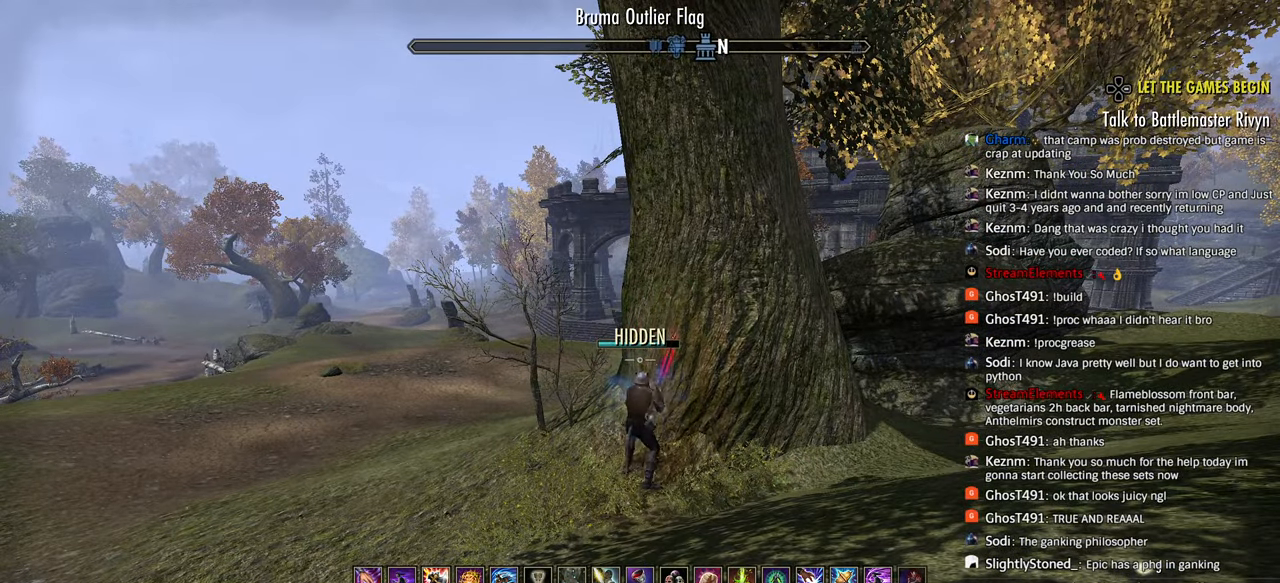
{"buttons": [], "left_stick": "right", "right_stick": "center", "events": [[83, "R2", "up"], [167, "R1", "down"], [200, "left_stick", "right"], [250, "R1", "up"]]}
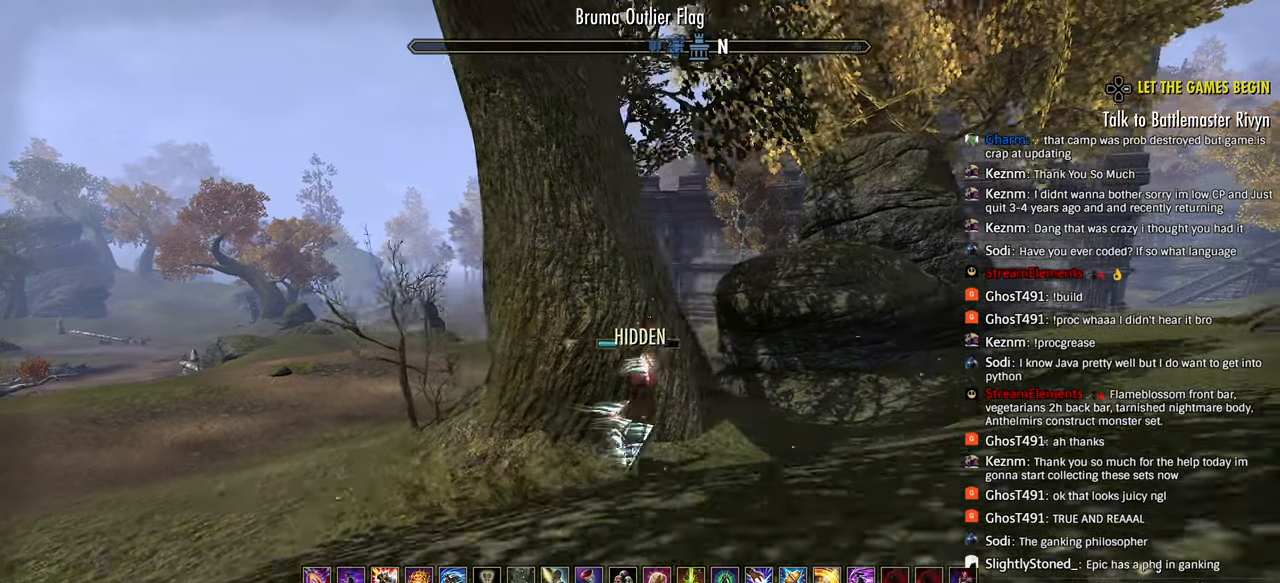
{"buttons": [], "left_stick": "center", "right_stick": "center", "events": [[233, "left_stick", "center"]]}
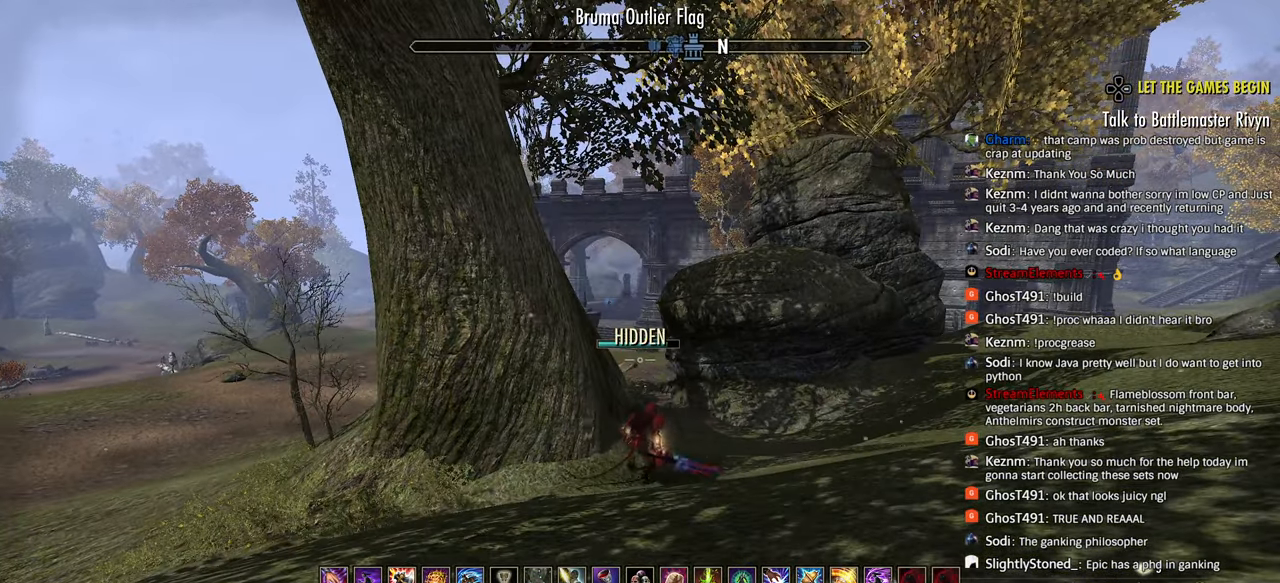
{"buttons": [], "left_stick": "center", "right_stick": "center", "events": []}
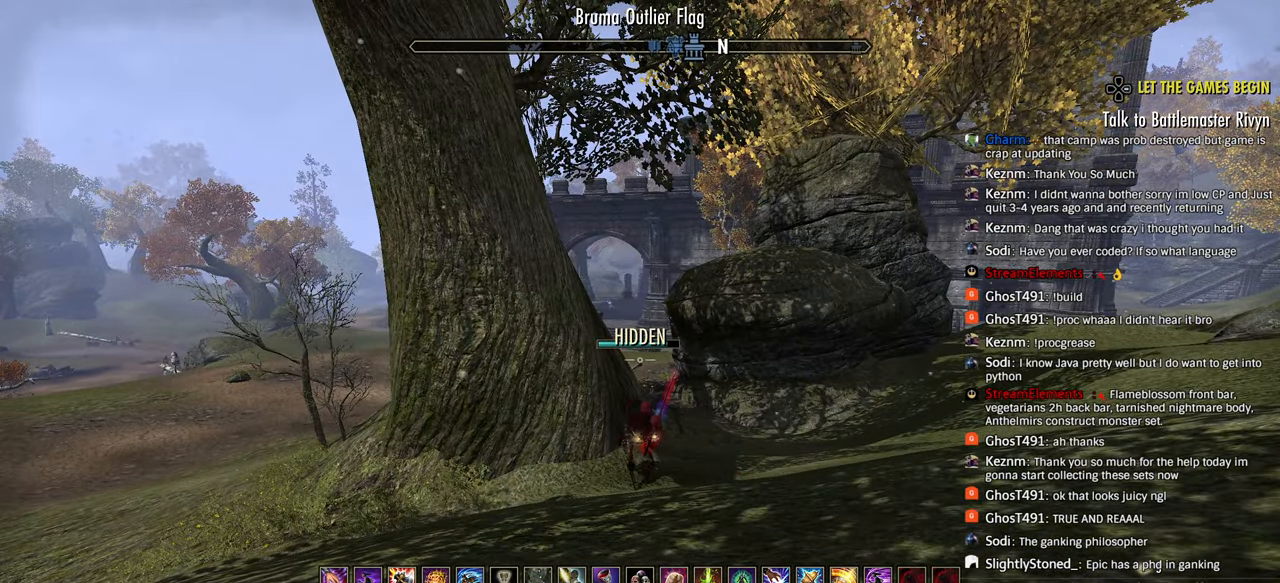
{"buttons": [], "left_stick": "up-right", "right_stick": "center", "events": [[100, "left_stick", "left"], [283, "left_stick", "center"], [467, "left_stick", "up-right"]]}
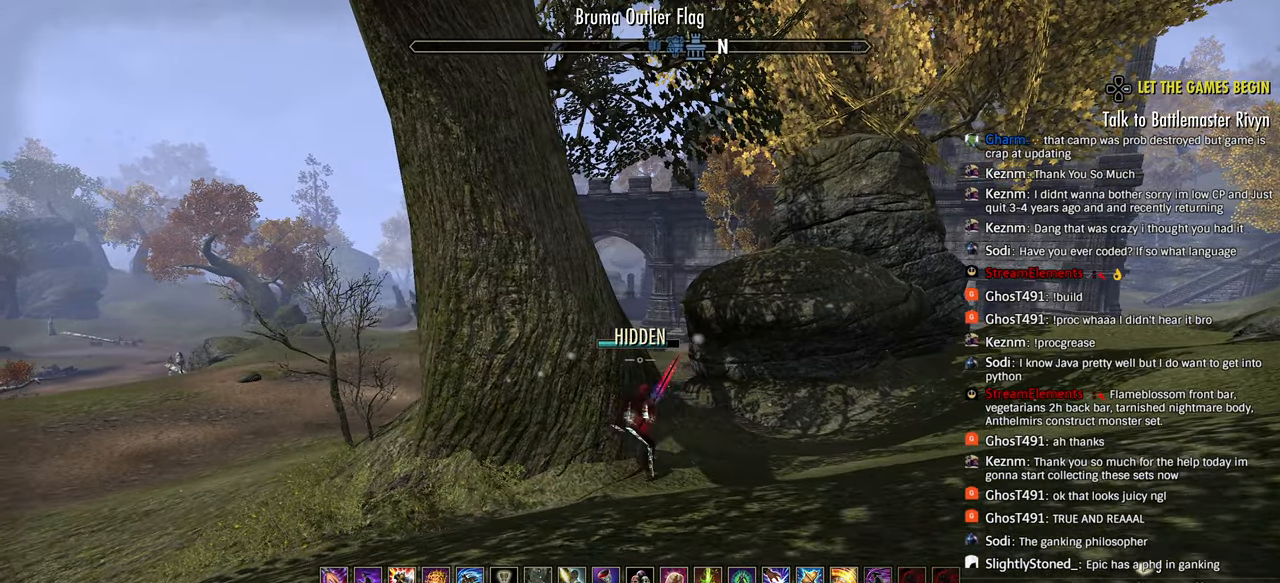
{"buttons": [], "left_stick": "down-left", "right_stick": "center", "events": [[233, "left_stick", "center"], [367, "left_stick", "down-left"]]}
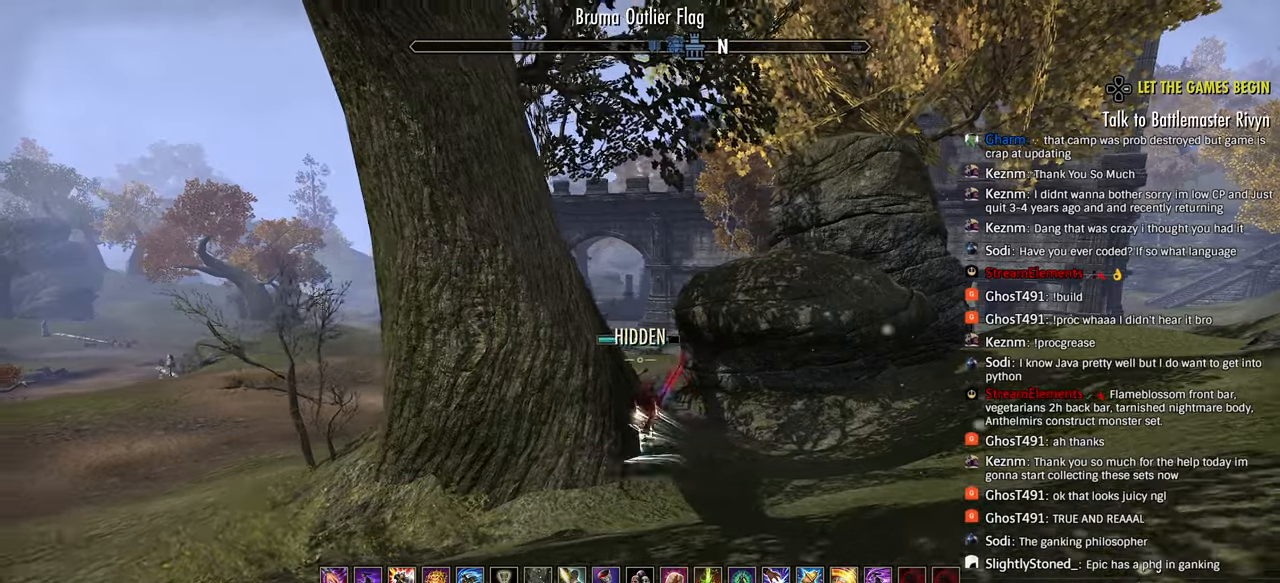
{"buttons": [], "left_stick": "center", "right_stick": "left", "events": [[150, "left_stick", "center"], [350, "CIRCLE", "down"], [450, "CIRCLE", "up"], [450, "right_stick", "left"]]}
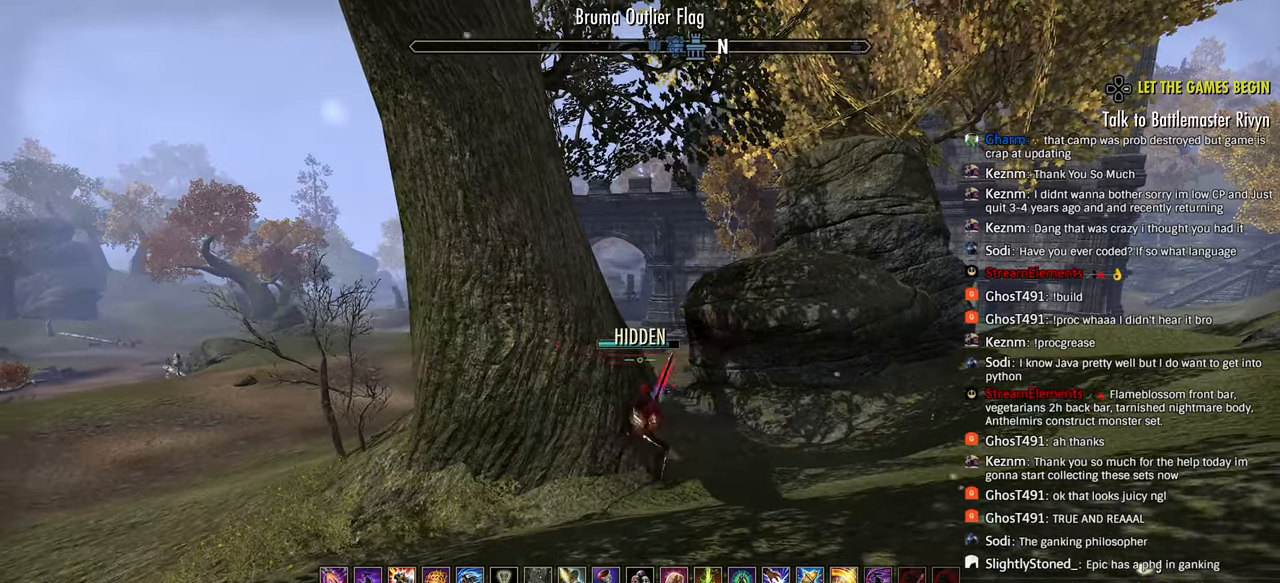
{"buttons": ["R2"], "left_stick": "center", "right_stick": "center", "events": [[67, "left_stick", "up"], [150, "left_stick", "center"], [183, "right_stick", "center"], [300, "R2", "down"]]}
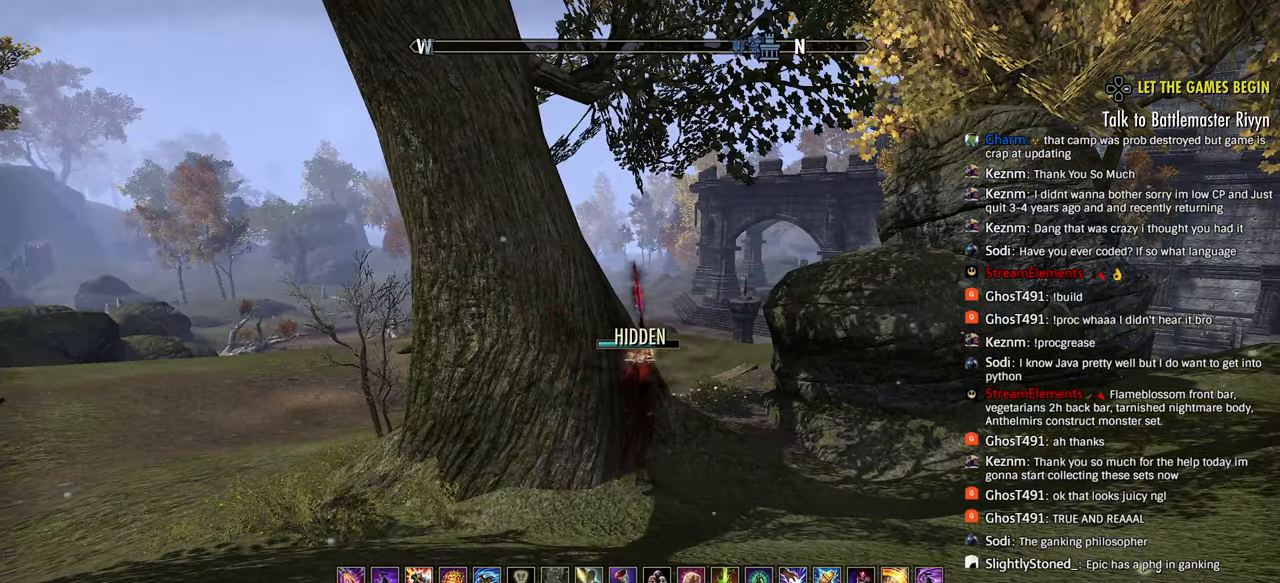
{"buttons": [], "left_stick": "left", "right_stick": "center", "events": [[267, "R2", "up"], [267, "left_stick", "left"], [283, "L1", "down"], [350, "L1", "up"]]}
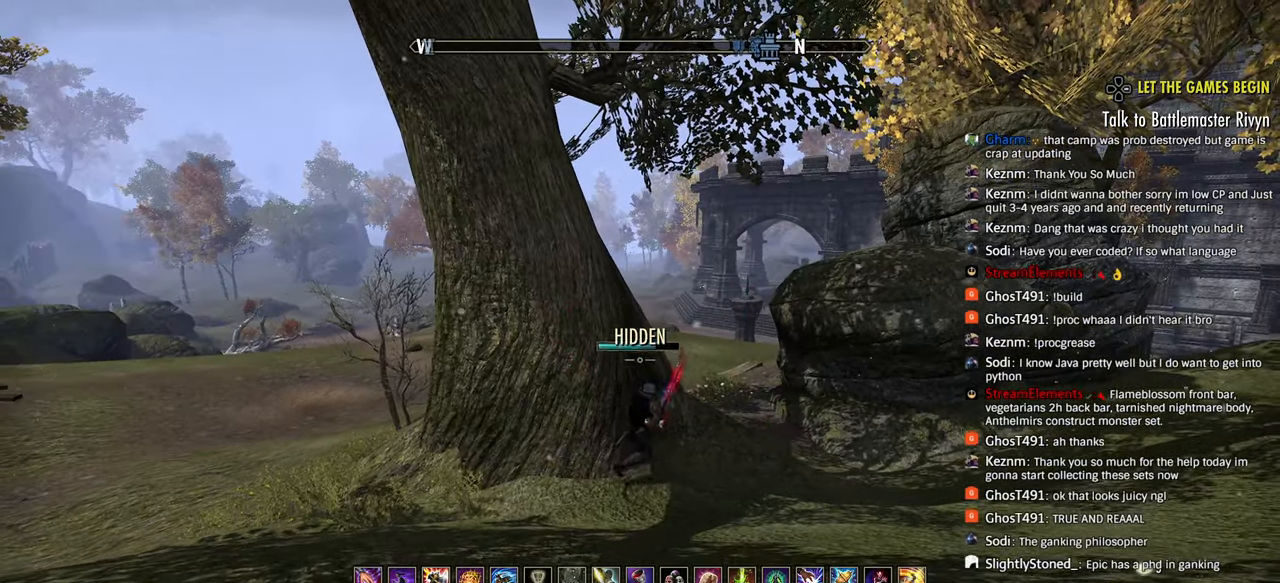
{"buttons": [], "left_stick": "center", "right_stick": "center", "events": [[283, "left_stick", "center"]]}
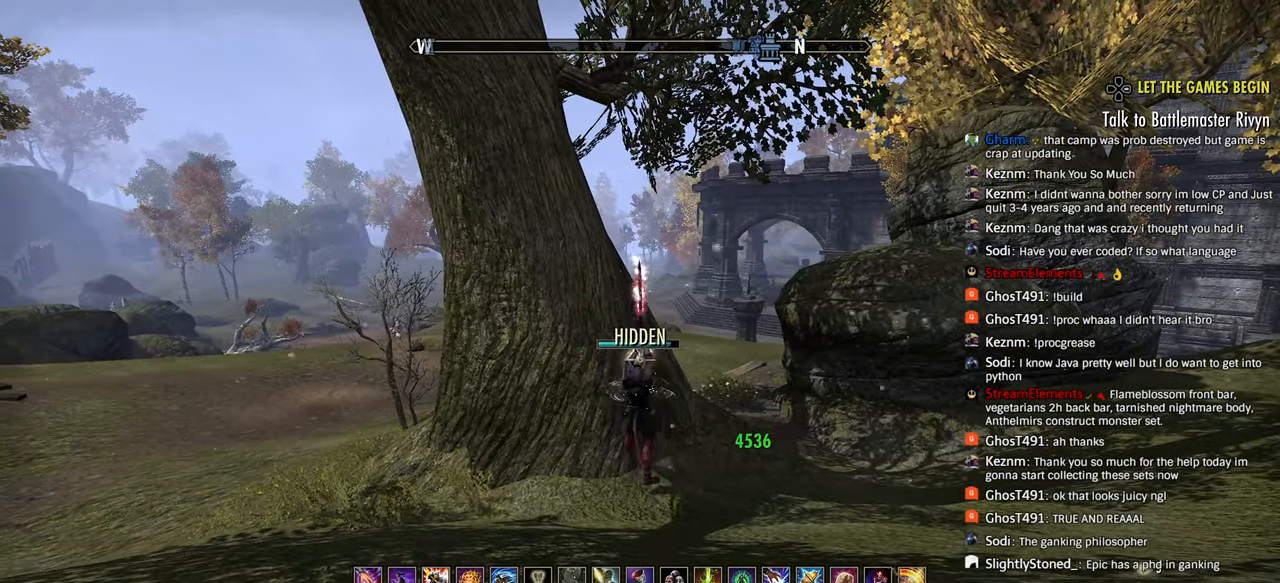
{"buttons": ["CIRCLE"], "left_stick": "center", "right_stick": "center", "events": [[17, "left_stick", "up-right"], [167, "R2", "down"], [183, "left_stick", "center"], [450, "CIRCLE", "down"], [500, "R2", "up"]]}
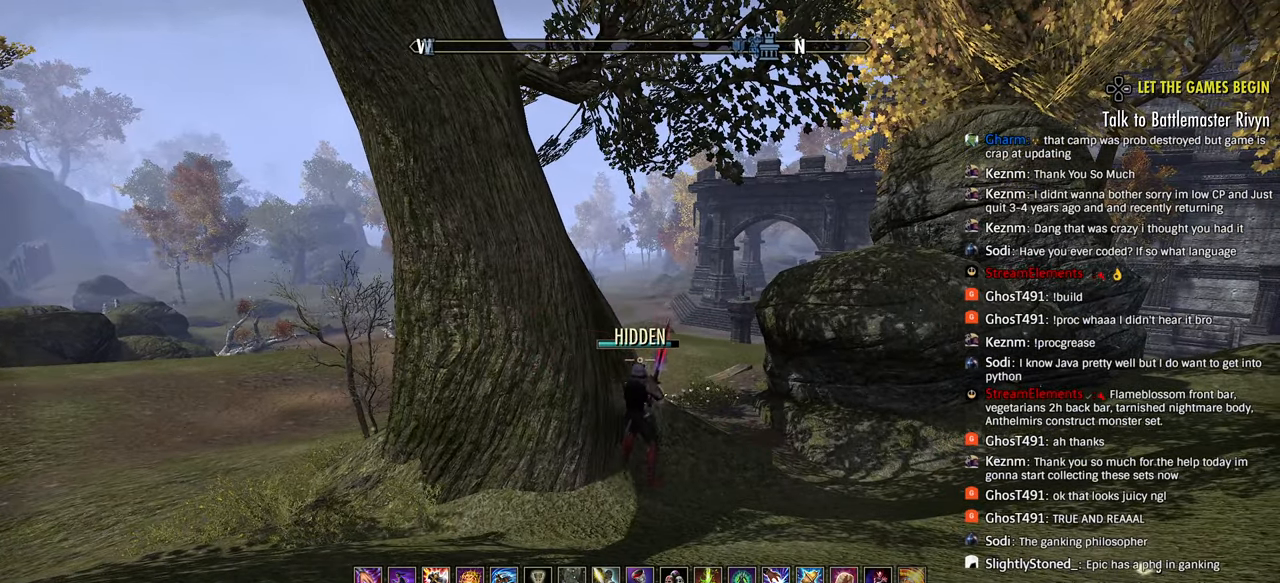
{"buttons": [], "left_stick": "center", "right_stick": "center", "events": [[17, "CIRCLE", "up"]]}
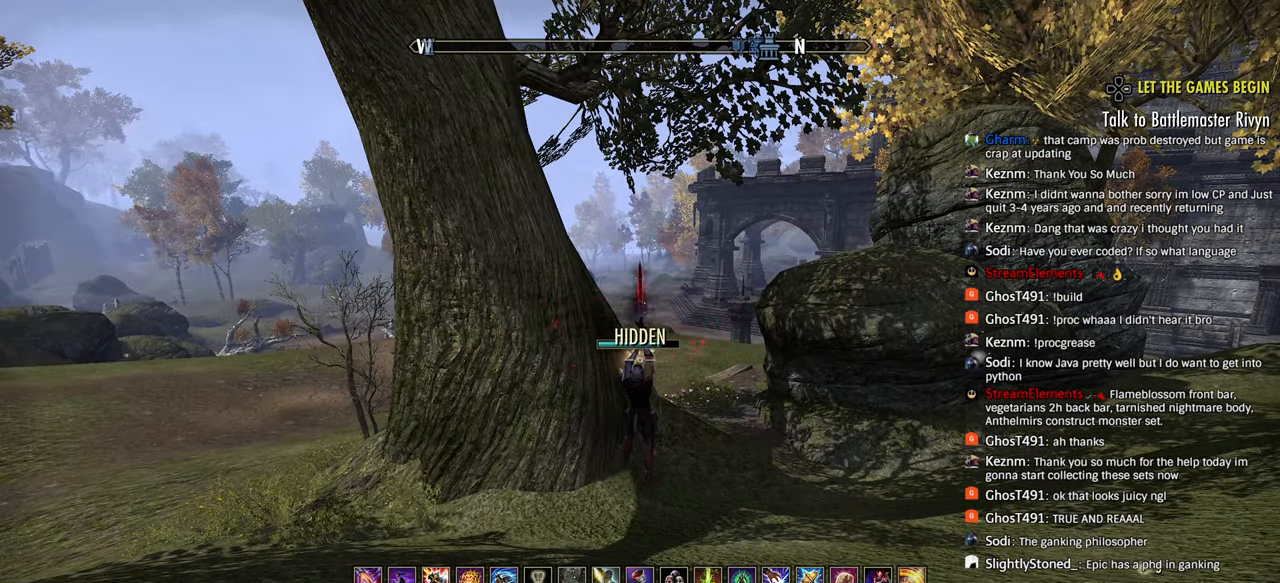
{"buttons": ["R2"], "left_stick": "center", "right_stick": "center", "events": [[367, "R2", "down"]]}
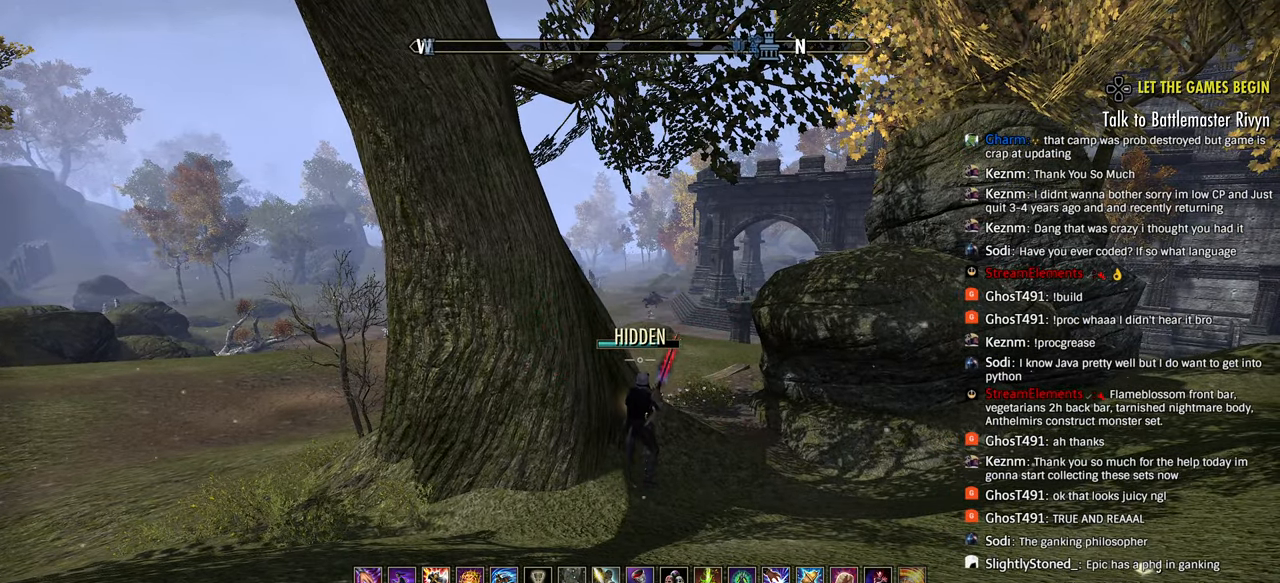
{"buttons": [], "left_stick": "left", "right_stick": "center", "events": [[100, "SQUARE", "down"], [150, "R2", "up"], [167, "SQUARE", "up"], [217, "left_stick", "left"]]}